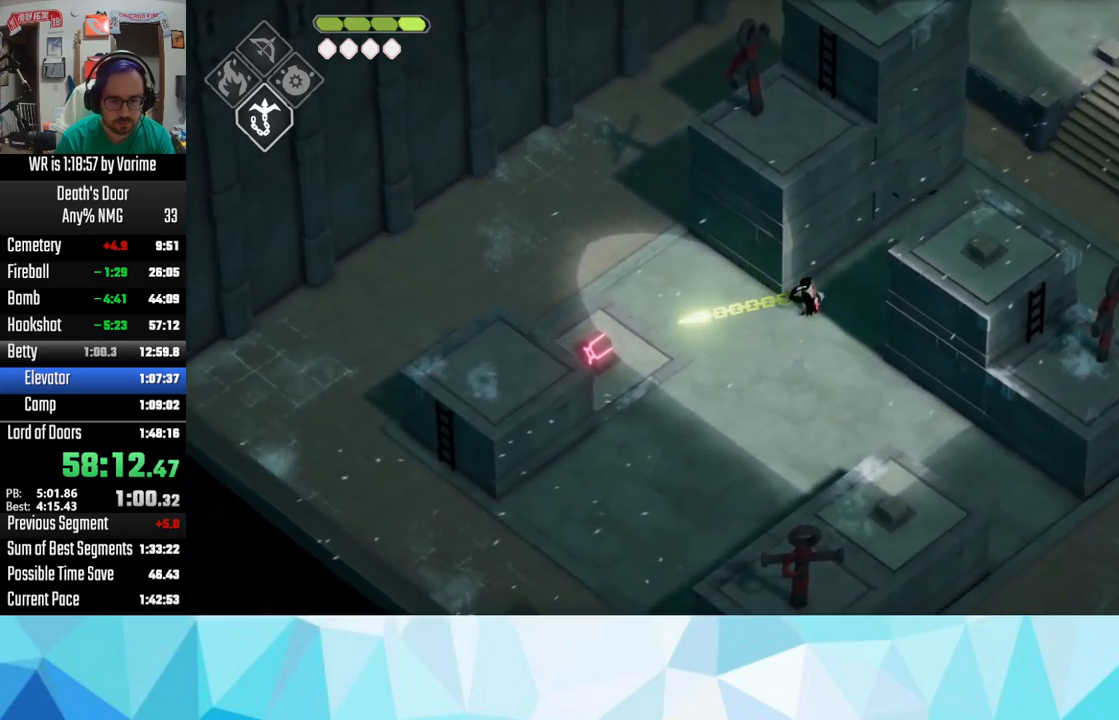
Gameplay with a controller (PlayStation layout); each line is a JSON object with the inputs held at the frame after it (dt_ms = milliseconds from this image to that frame). "button_events" lists button changes between this image and that frame as [ms after this image, input, new state], when the widget could be followed in between (sticks are given only as held states).
{"dt_ms": 500, "buttons": ["CROSS", "L3"], "left_stick": "down", "right_stick": "center"}
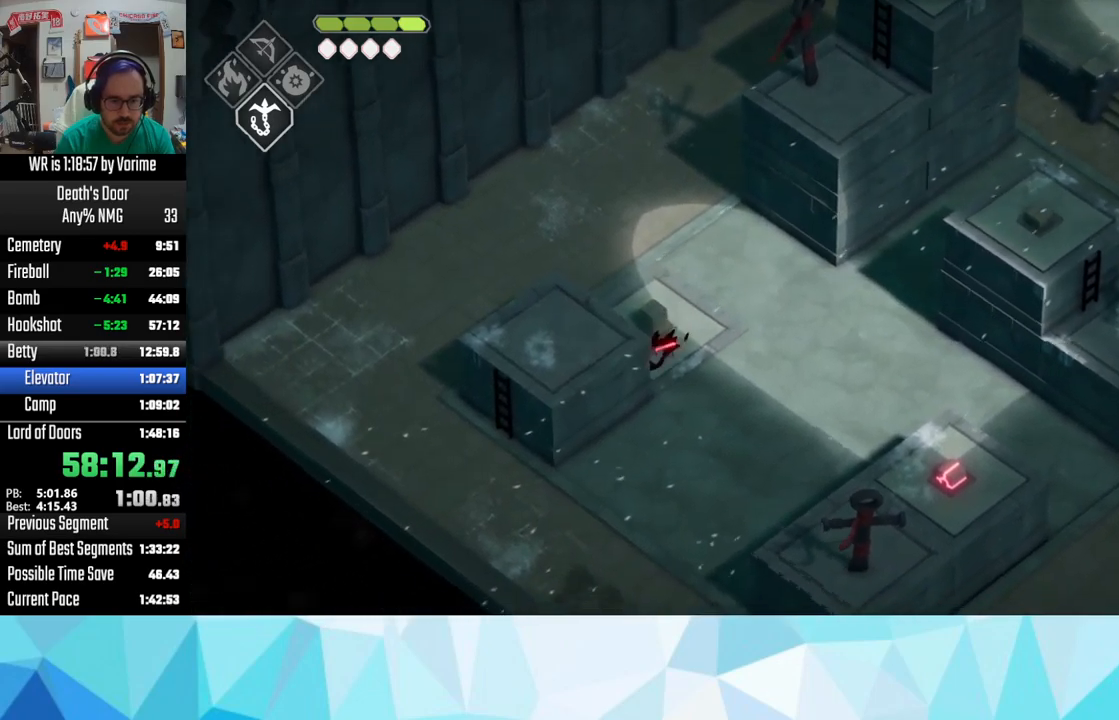
{"dt_ms": 500, "buttons": ["L3"], "left_stick": "down-left", "right_stick": "center", "button_events": [[34, "CROSS", "up"]]}
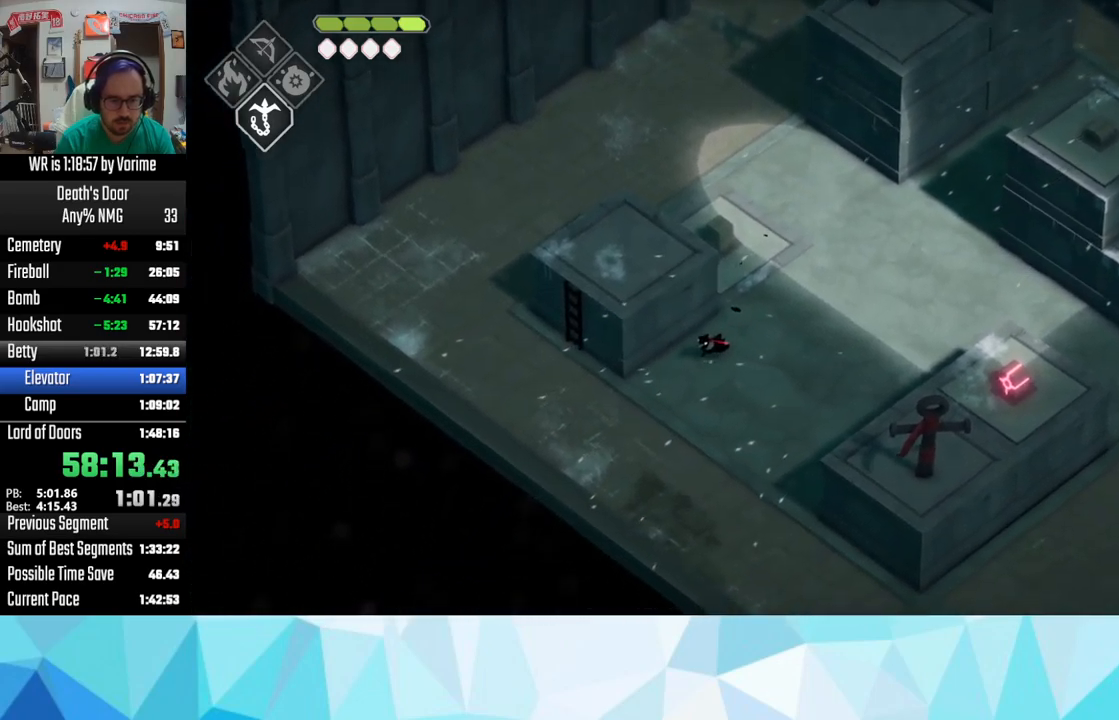
{"dt_ms": 500, "buttons": ["L3"], "left_stick": "down-left", "right_stick": "center", "button_events": []}
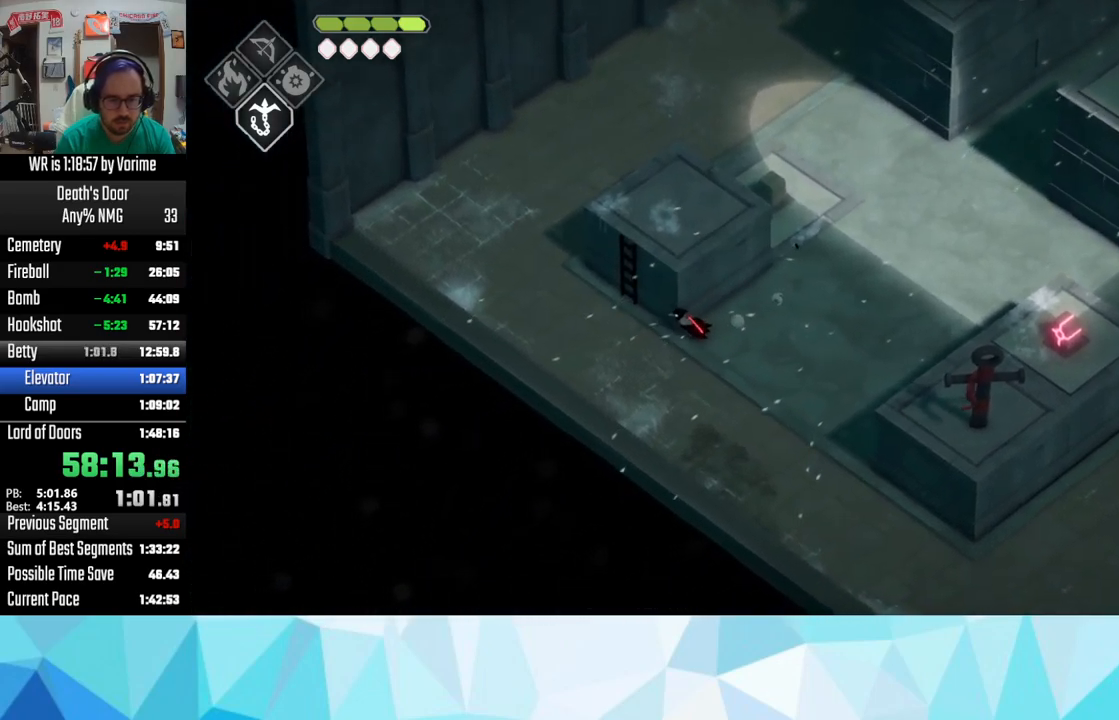
{"dt_ms": 500, "buttons": ["TRIANGLE"], "left_stick": "up-right", "right_stick": "center", "button_events": [[417, "L3", "up"], [417, "TRIANGLE", "down"]]}
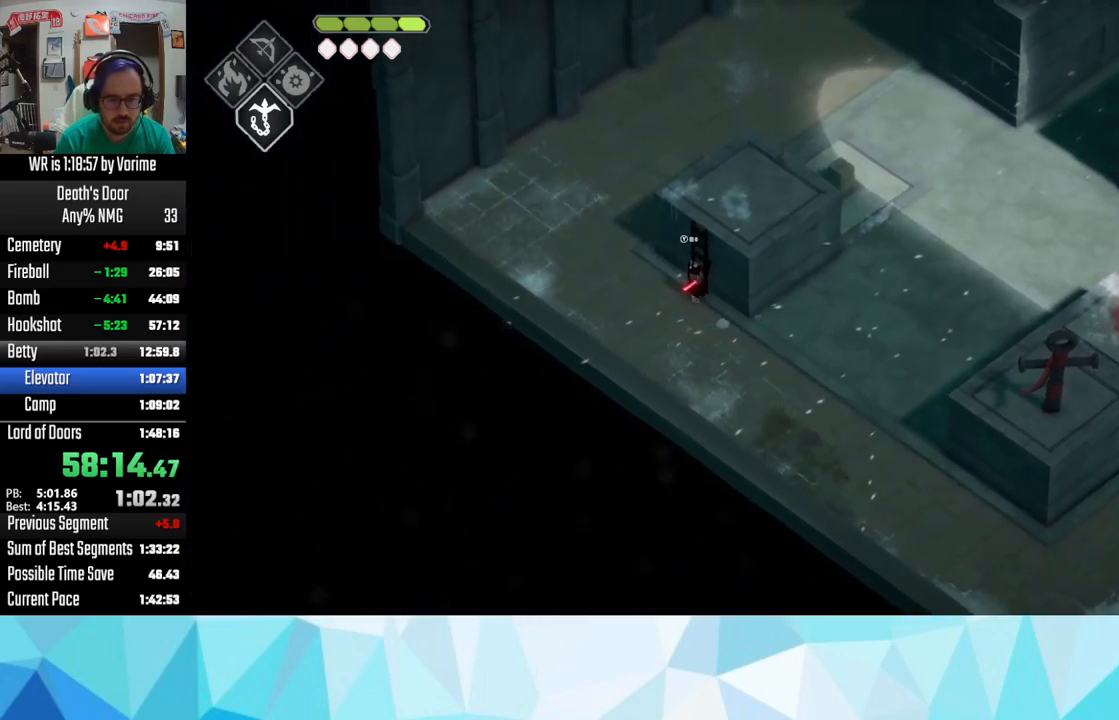
{"dt_ms": 500, "buttons": [], "left_stick": "up-right", "right_stick": "center", "button_events": [[17, "TRIANGLE", "up"]]}
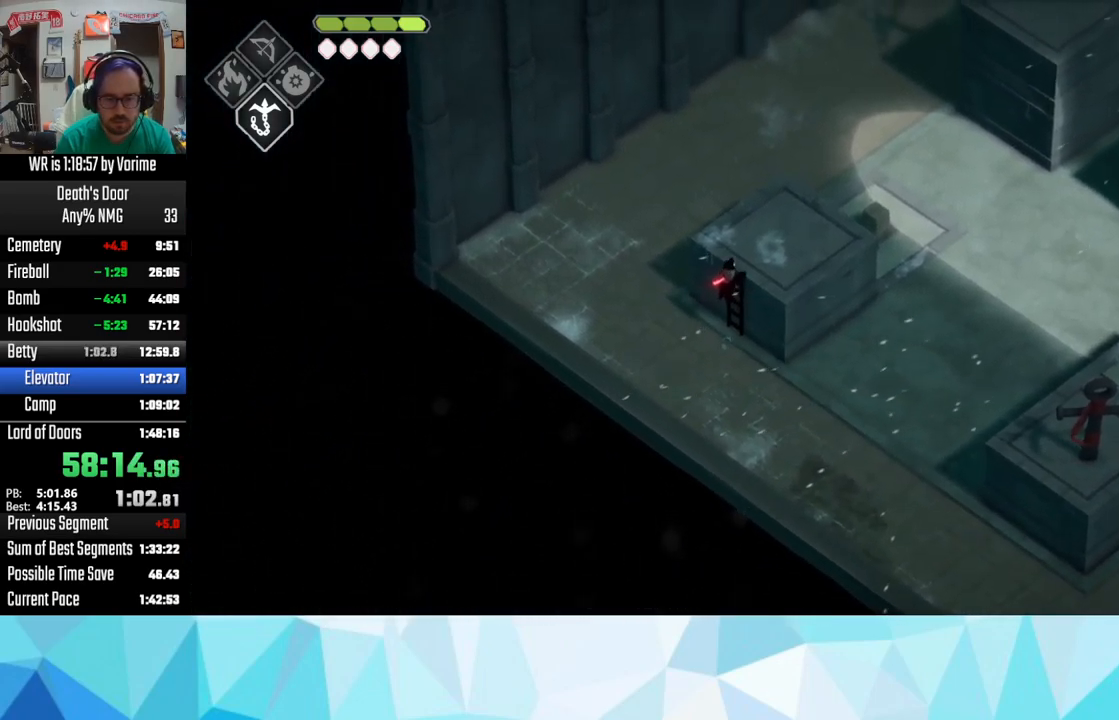
{"dt_ms": 500, "buttons": [], "left_stick": "right", "right_stick": "center", "button_events": []}
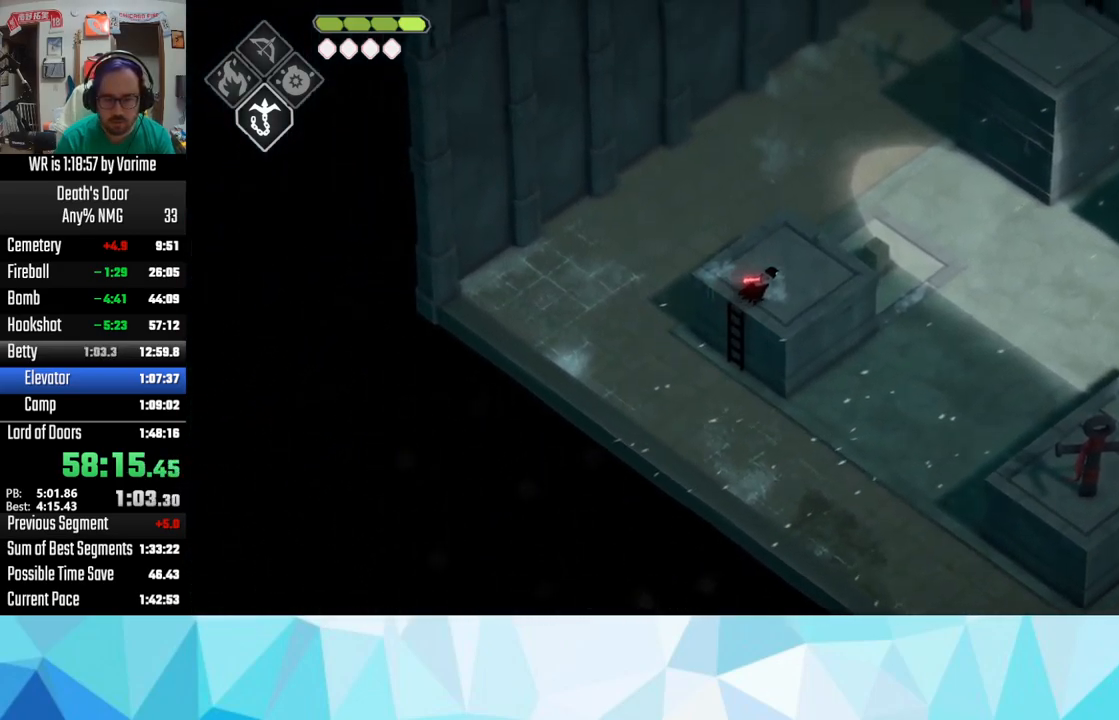
{"dt_ms": 500, "buttons": ["L3"], "left_stick": "right", "right_stick": "center", "button_events": [[217, "L3", "down"], [234, "L2", "down"], [250, "CIRCLE", "down"], [400, "CIRCLE", "up"], [434, "L2", "up"]]}
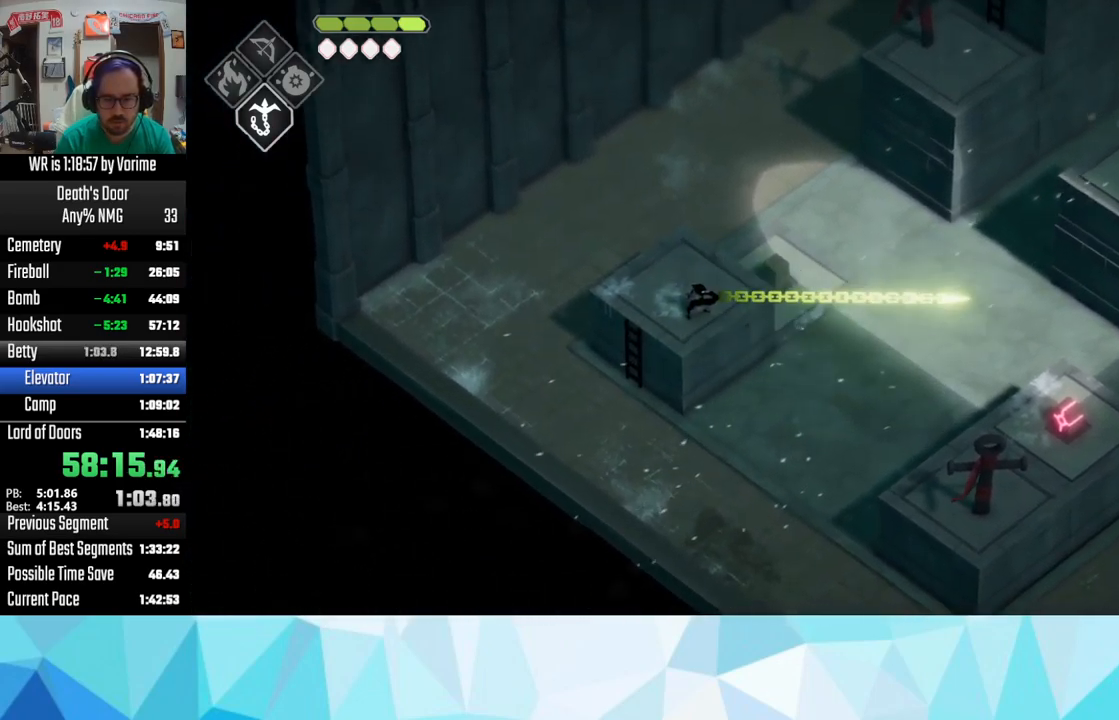
{"dt_ms": 484, "buttons": ["CIRCLE", "L2", "L3"], "left_stick": "down-right", "right_stick": "center", "button_events": [[417, "CIRCLE", "down"], [417, "L2", "down"]]}
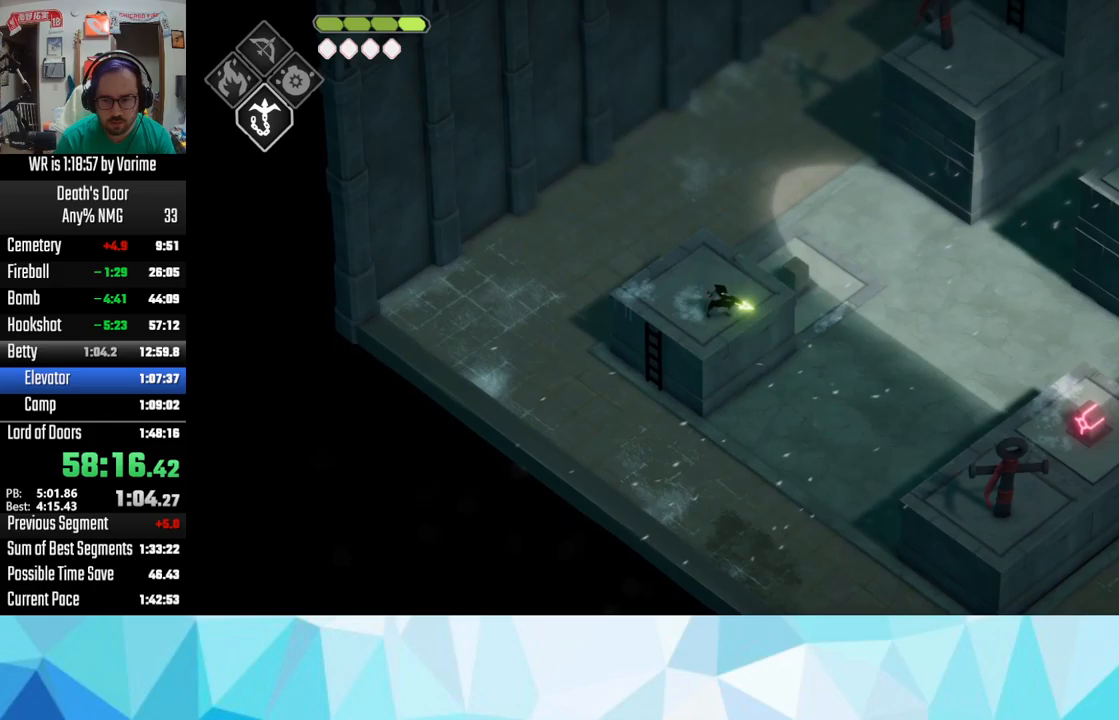
{"dt_ms": 500, "buttons": ["L3"], "left_stick": "down-right", "right_stick": "center", "button_events": [[133, "CIRCLE", "up"], [133, "L2", "up"]]}
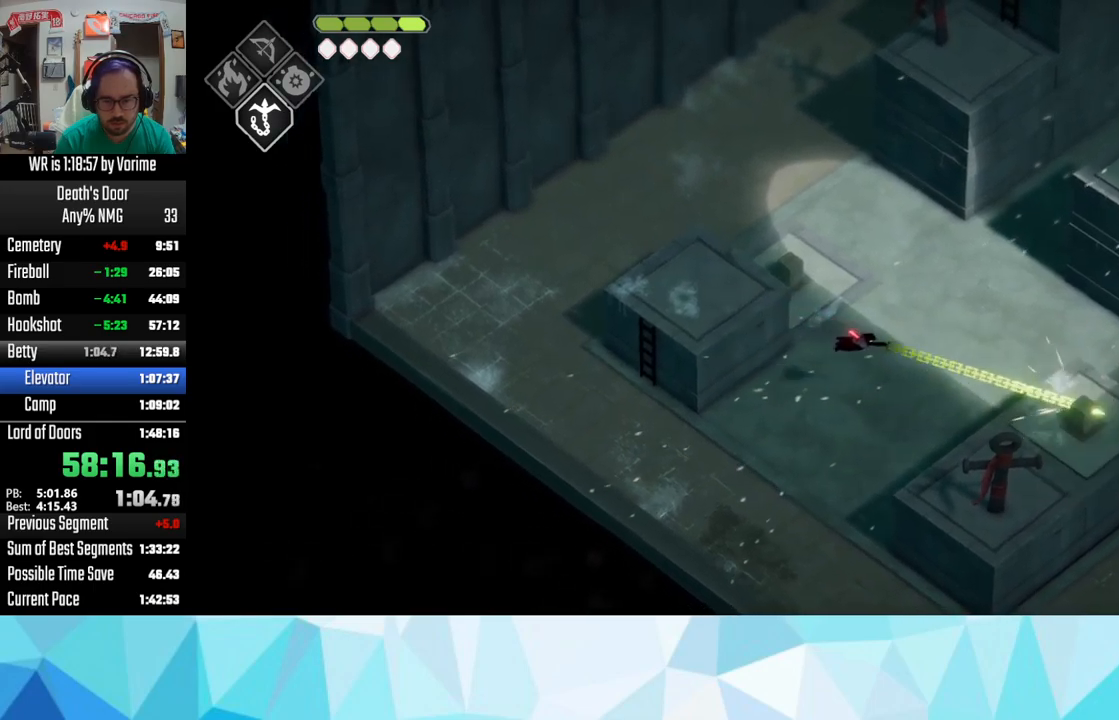
{"dt_ms": 500, "buttons": [], "left_stick": "right", "right_stick": "center", "button_events": [[233, "L3", "up"]]}
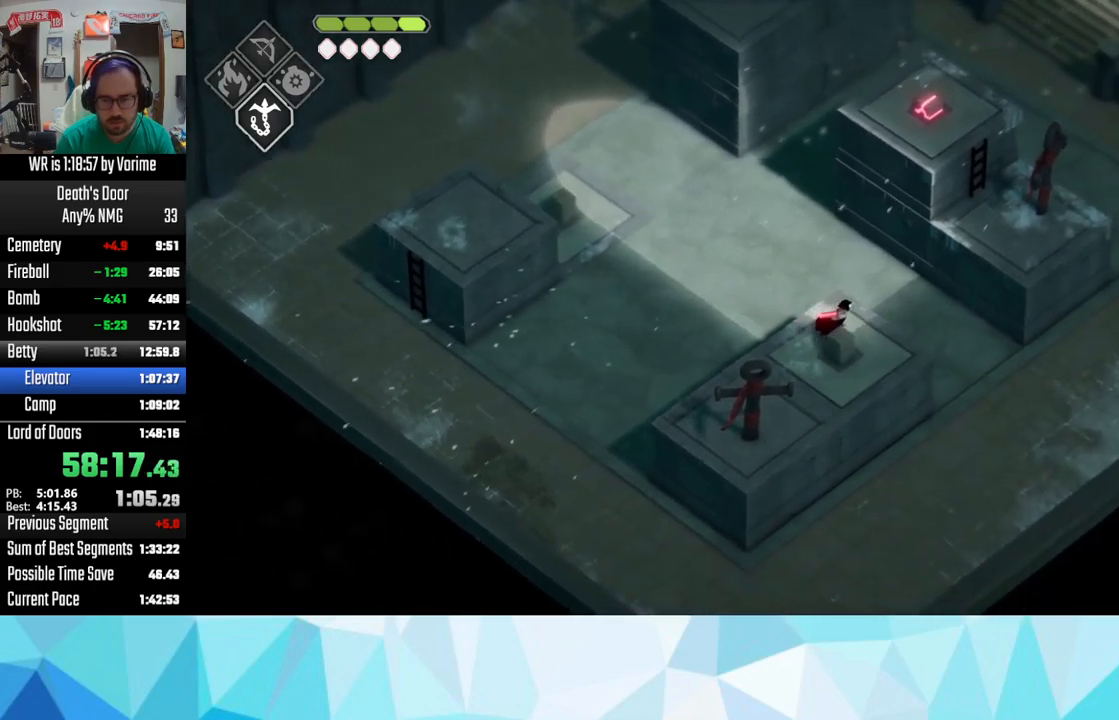
{"dt_ms": 500, "buttons": [], "left_stick": "up-right", "right_stick": "center", "button_events": [[67, "CIRCLE", "down"], [67, "L2", "down"], [167, "CIRCLE", "up"], [250, "L2", "up"]]}
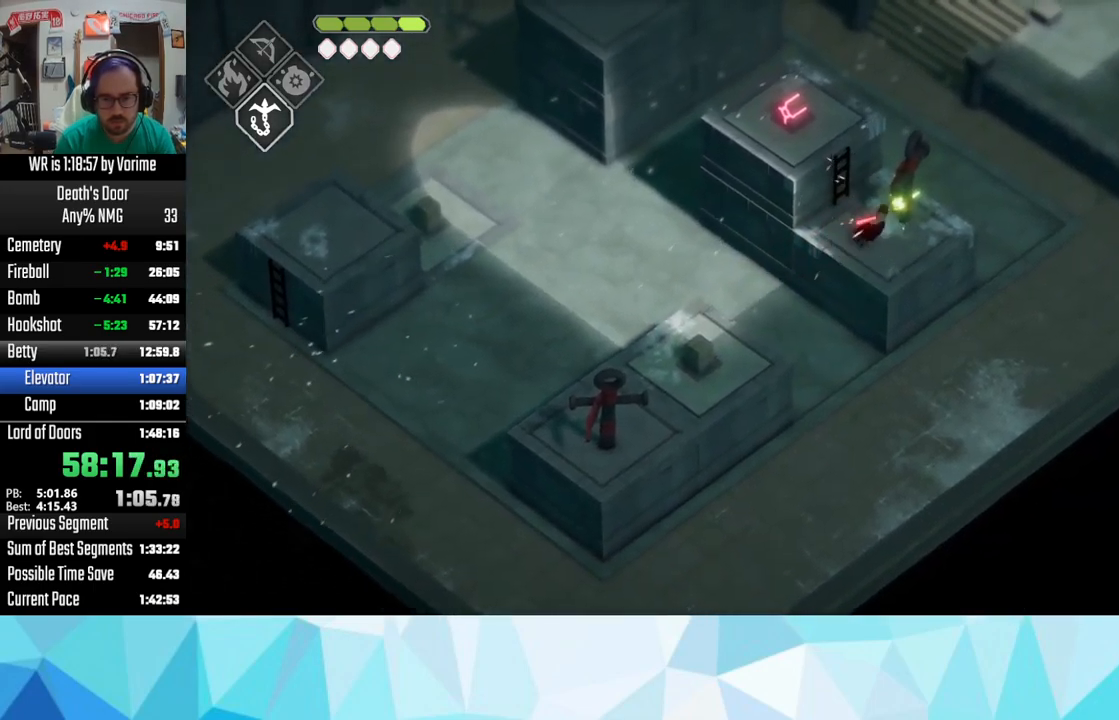
{"dt_ms": 500, "buttons": ["L3"], "left_stick": "up-left", "right_stick": "center", "button_events": [[150, "L3", "down"], [433, "TRIANGLE", "down"], [500, "TRIANGLE", "up"]]}
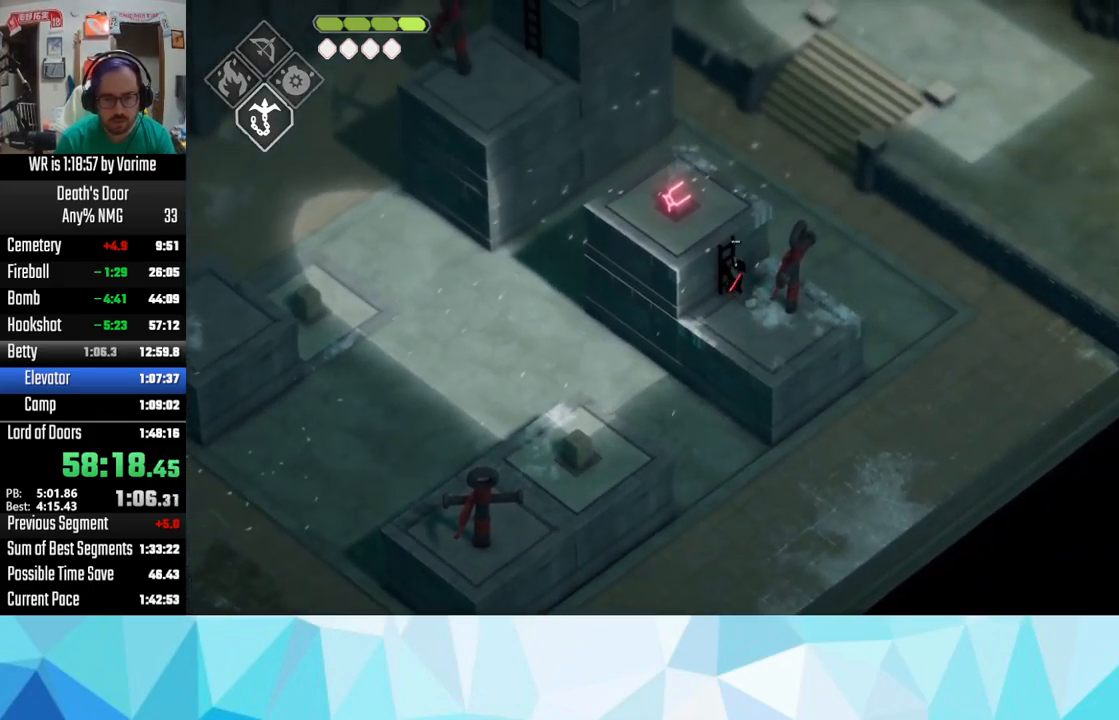
{"dt_ms": 500, "buttons": ["L3"], "left_stick": "up-left", "right_stick": "center", "button_events": []}
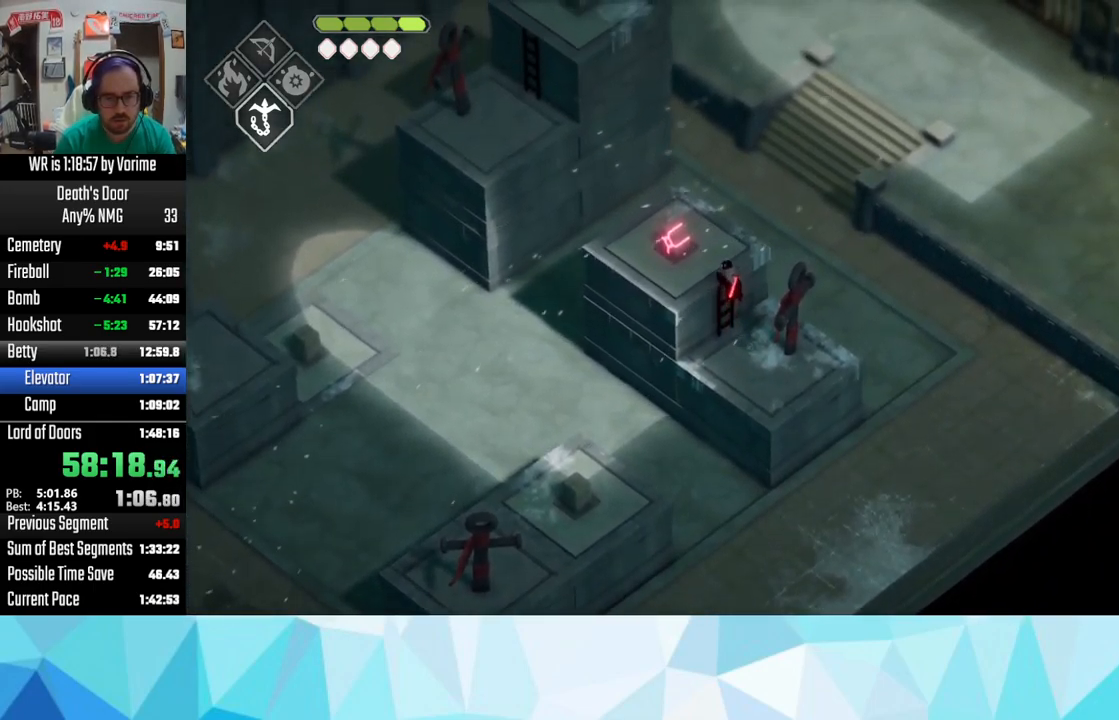
{"dt_ms": 1000, "buttons": ["CIRCLE", "L2", "L3"], "left_stick": "up", "right_stick": "center", "button_events": [[217, "SQUARE", "down"], [383, "SQUARE", "up"], [950, "CIRCLE", "down"], [950, "L2", "down"]]}
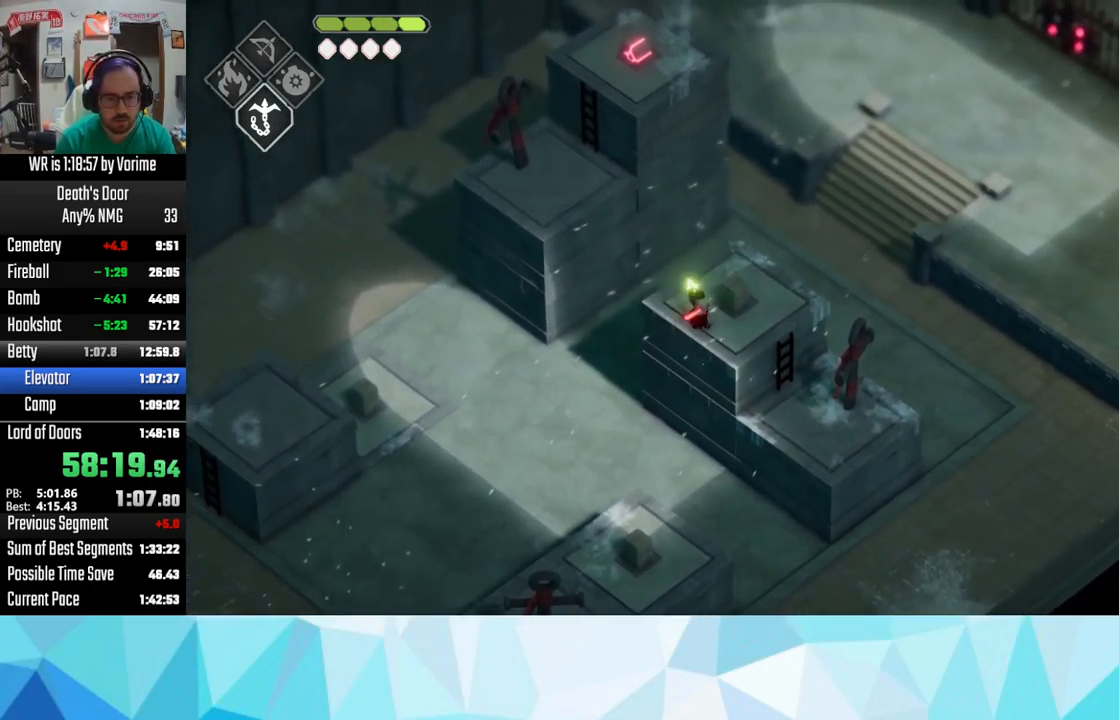
{"dt_ms": 500, "buttons": ["L3"], "left_stick": "up-left", "right_stick": "center", "button_events": [[150, "CIRCLE", "up"], [167, "L2", "up"]]}
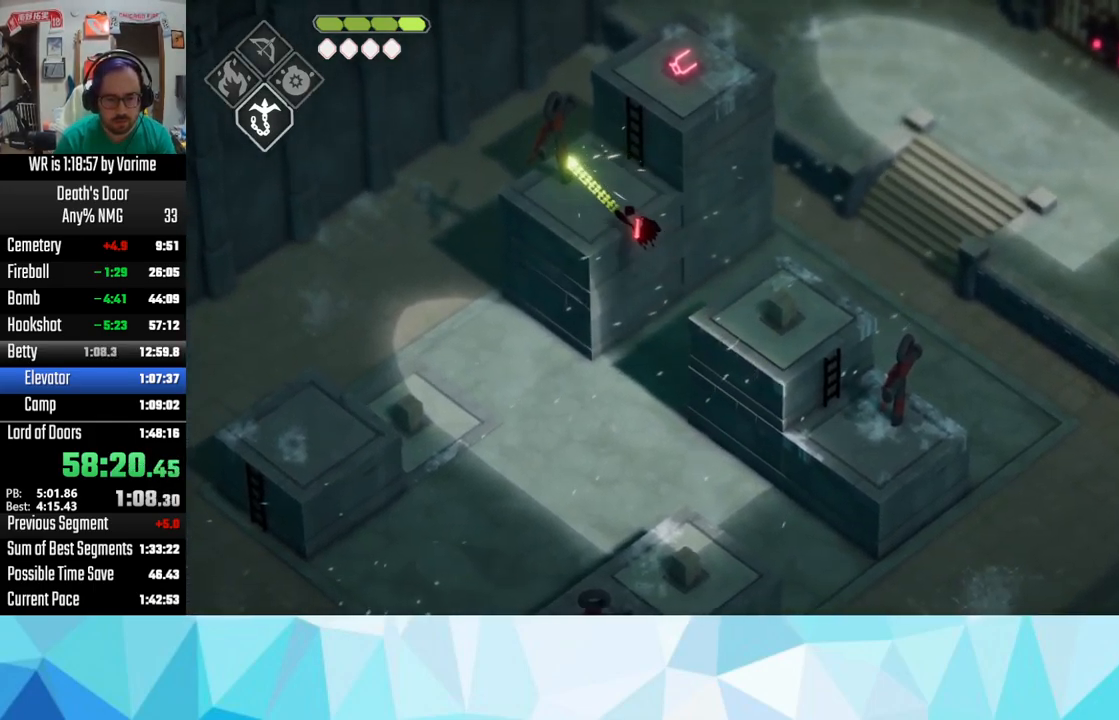
{"dt_ms": 500, "buttons": [], "left_stick": "up-right", "right_stick": "center", "button_events": [[133, "L3", "up"], [350, "TRIANGLE", "down"], [483, "TRIANGLE", "up"]]}
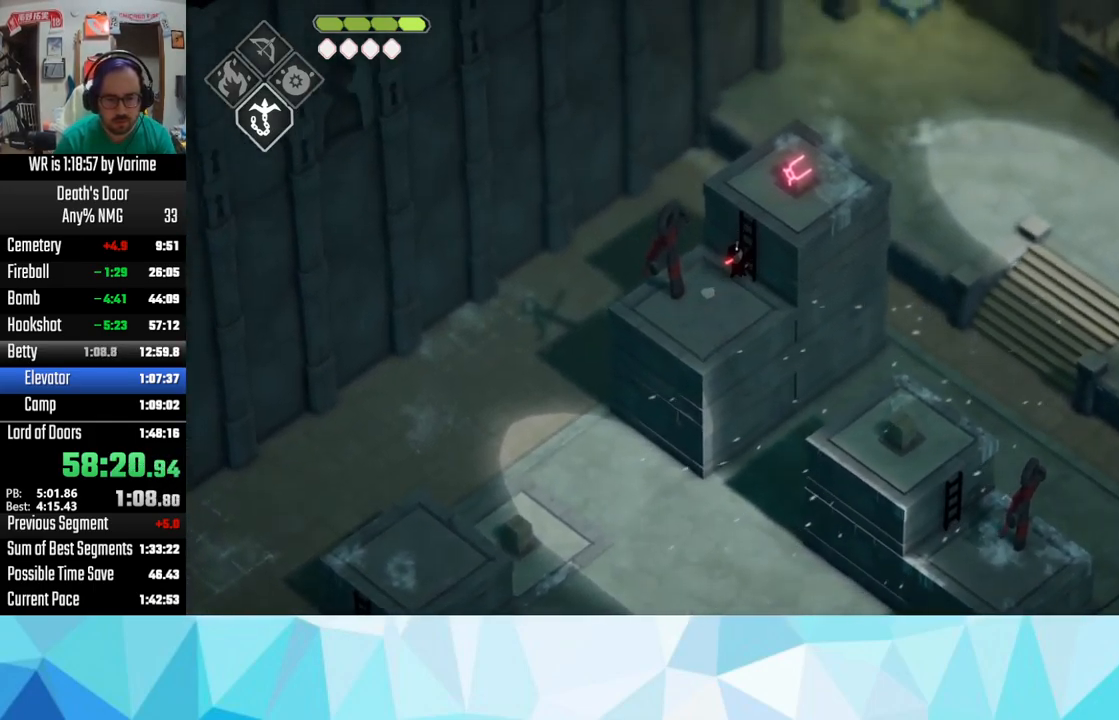
{"dt_ms": 500, "buttons": [], "left_stick": "up-right", "right_stick": "center", "button_events": []}
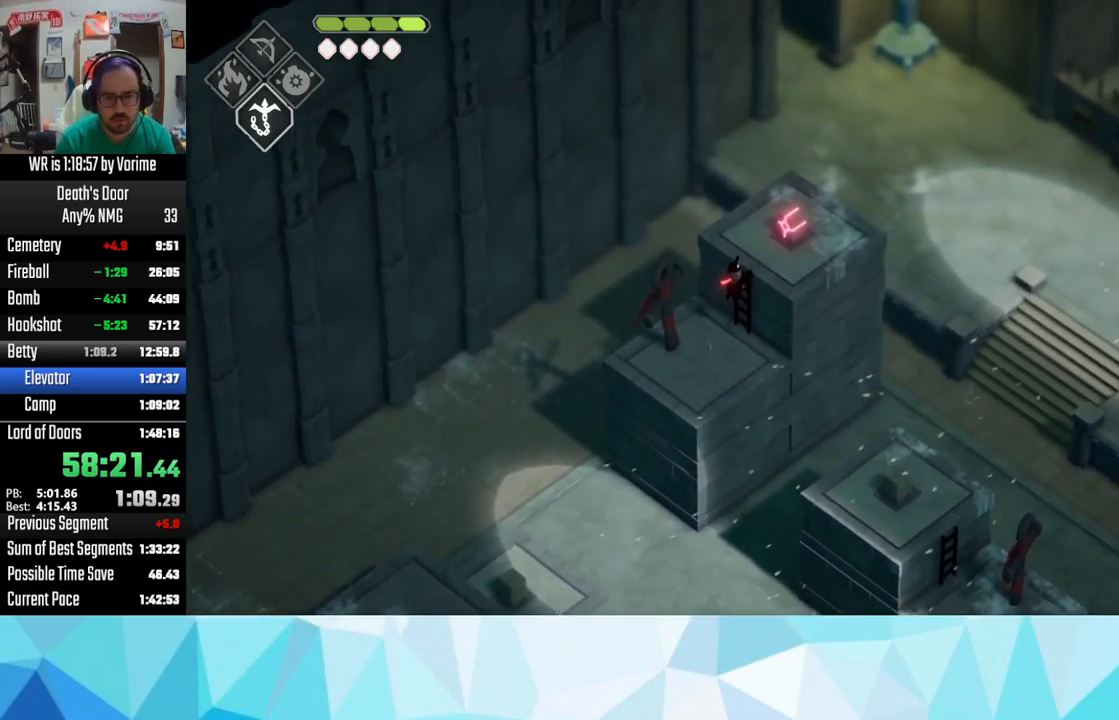
{"dt_ms": 516, "buttons": [], "left_stick": "up-right", "right_stick": "center", "button_events": [[349, "SQUARE", "down"], [499, "SQUARE", "up"]]}
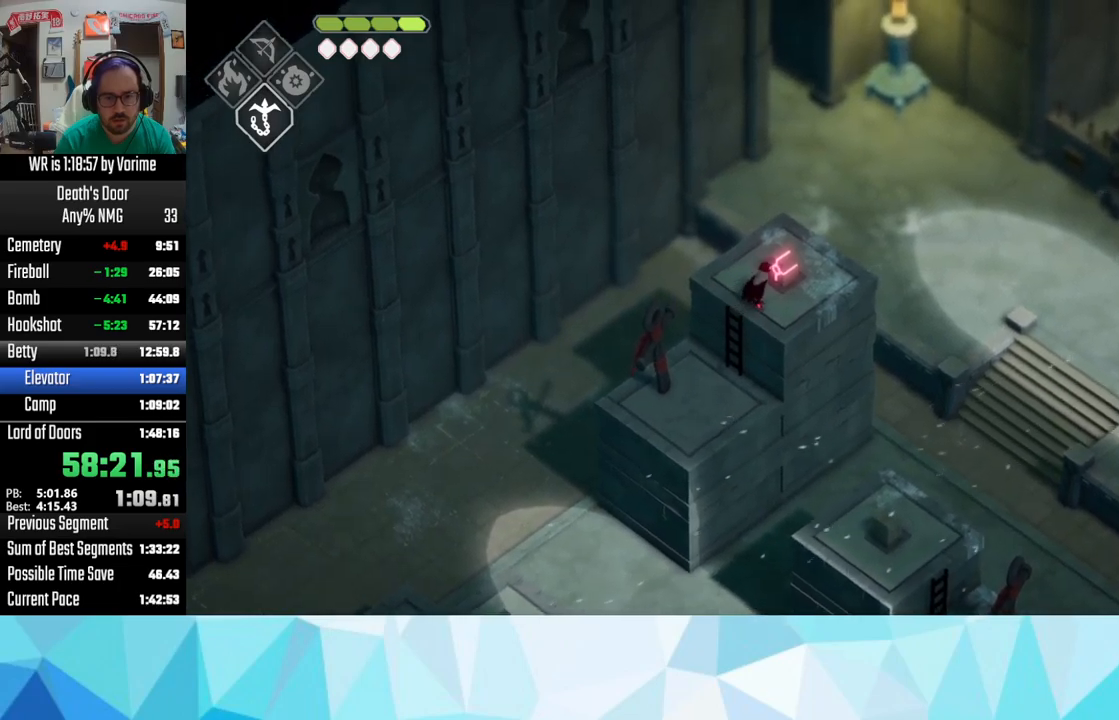
{"dt_ms": 500, "buttons": ["CROSS"], "left_stick": "up-right", "right_stick": "center", "button_events": [[433, "CROSS", "down"]]}
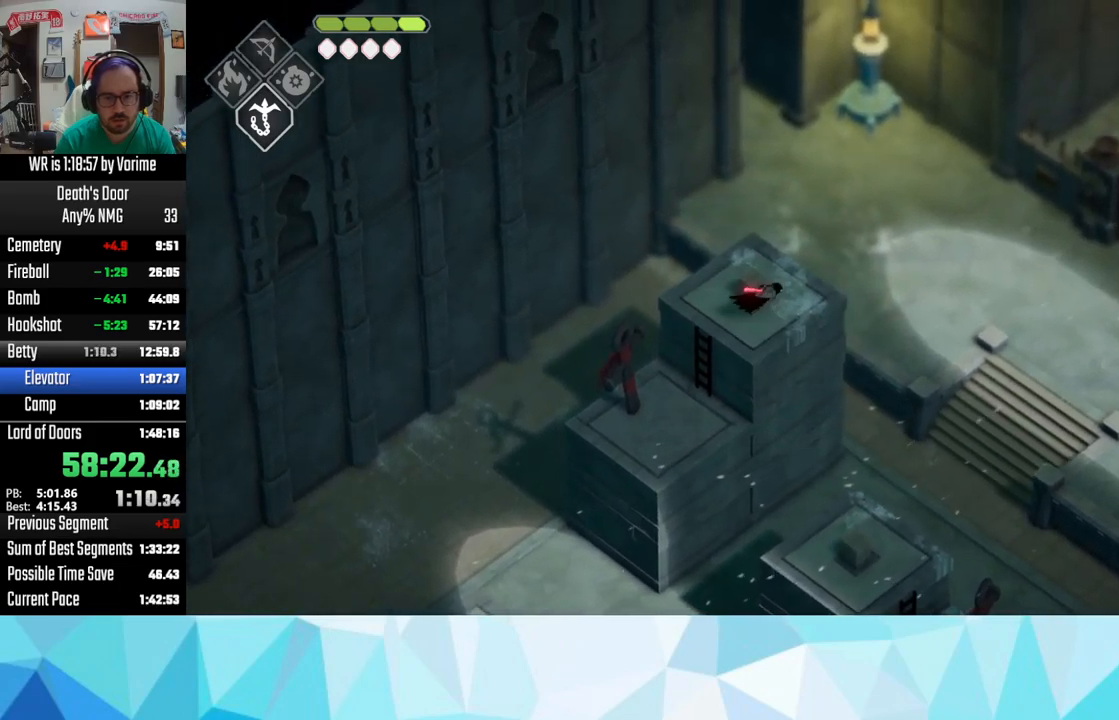
{"dt_ms": 500, "buttons": ["CROSS"], "left_stick": "up-right", "right_stick": "center", "button_events": [[50, "CROSS", "up"], [100, "CROSS", "down"], [200, "CROSS", "up"], [267, "CROSS", "down"], [333, "CROSS", "up"], [433, "CROSS", "down"]]}
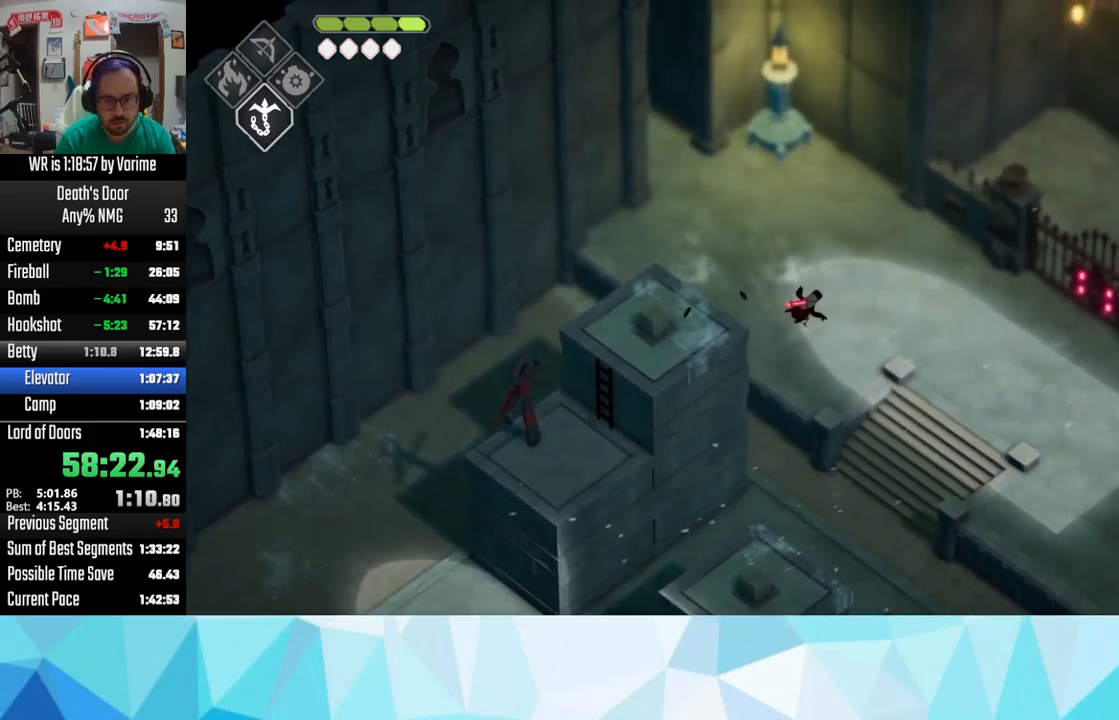
{"dt_ms": 500, "buttons": [], "left_stick": "up-right", "right_stick": "center", "button_events": [[67, "CROSS", "up"], [333, "CROSS", "down"], [450, "CROSS", "up"]]}
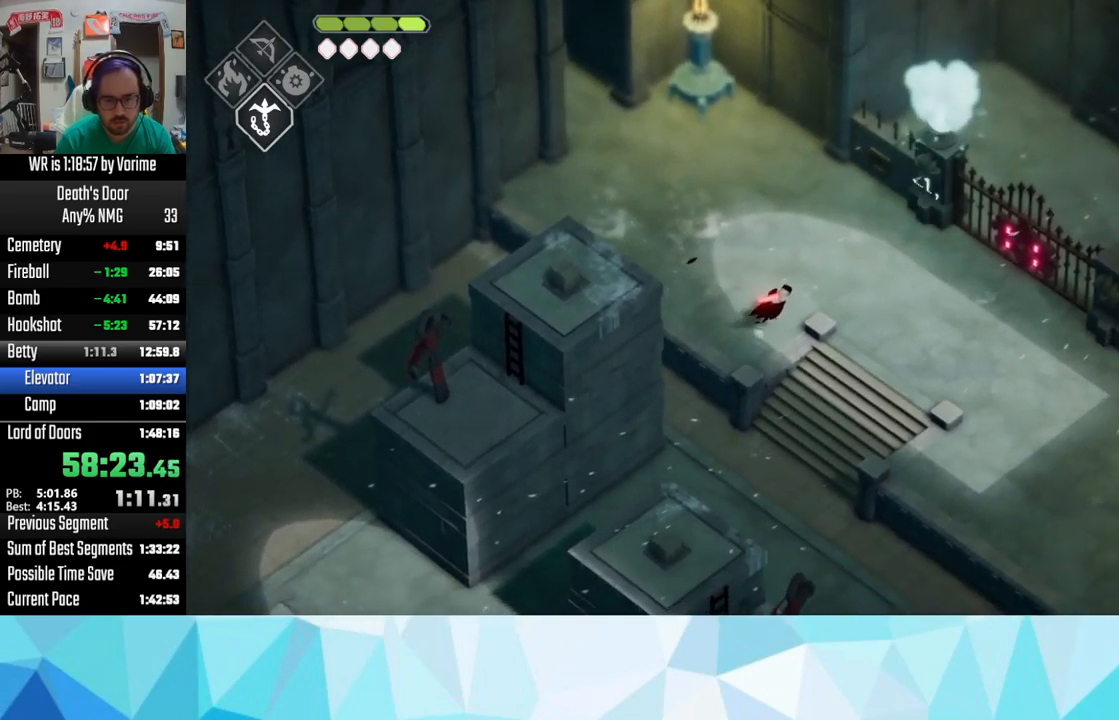
{"dt_ms": 500, "buttons": [], "left_stick": "up-right", "right_stick": "center", "button_events": [[17, "CROSS", "down"], [433, "CROSS", "up"]]}
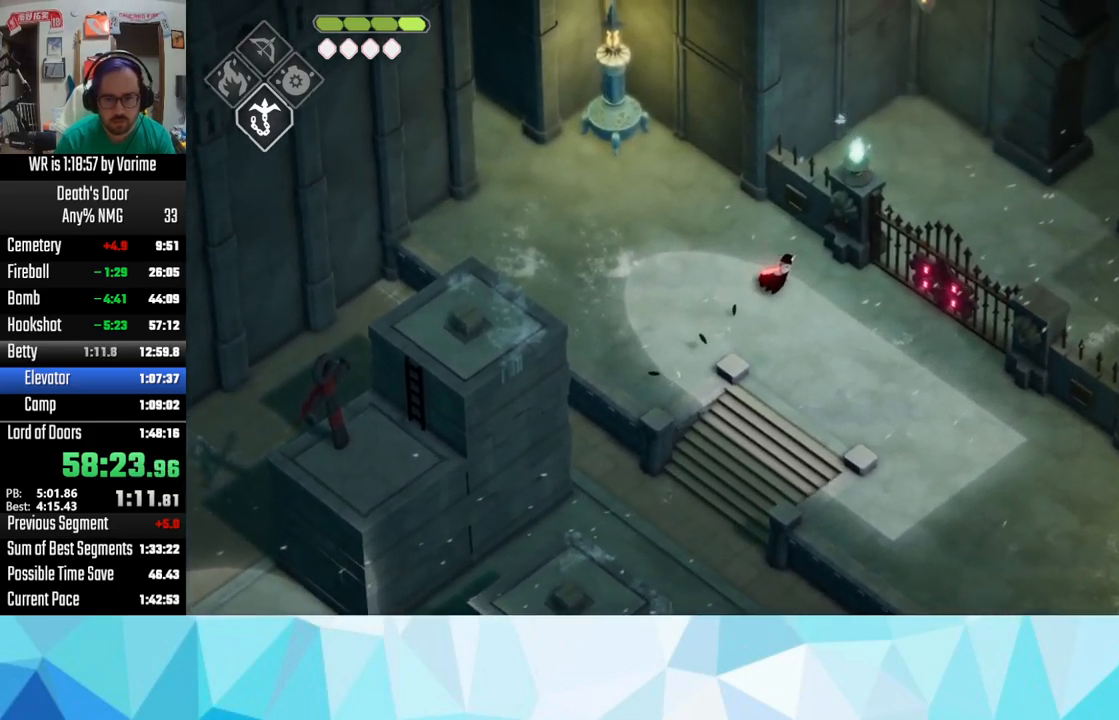
{"dt_ms": 500, "buttons": [], "left_stick": "up-right", "right_stick": "center", "button_events": [[283, "TRIANGLE", "down"], [383, "L3", "down"], [383, "TRIANGLE", "up"], [400, "CROSS", "down"], [450, "L3", "up"], [500, "CROSS", "up"]]}
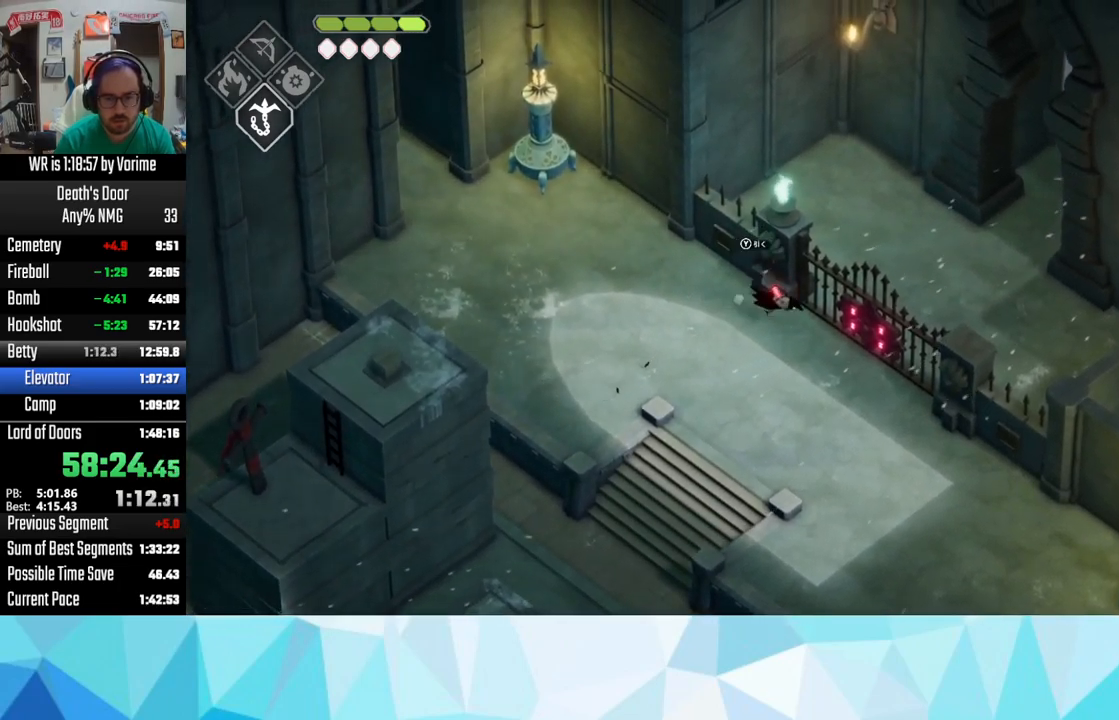
{"dt_ms": 500, "buttons": [], "left_stick": "up-right", "right_stick": "center", "button_events": [[83, "CROSS", "down"], [183, "CROSS", "up"], [367, "CROSS", "down"], [483, "CROSS", "up"]]}
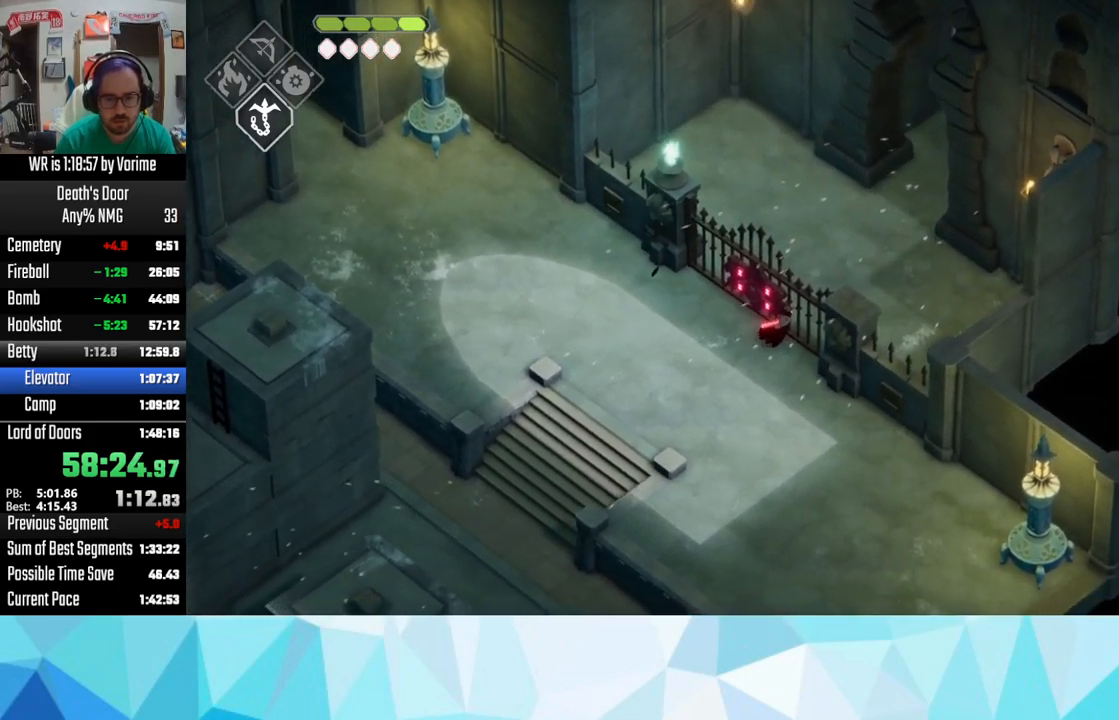
{"dt_ms": 500, "buttons": [], "left_stick": "up-right", "right_stick": "center", "button_events": [[33, "CROSS", "down"], [467, "CROSS", "up"]]}
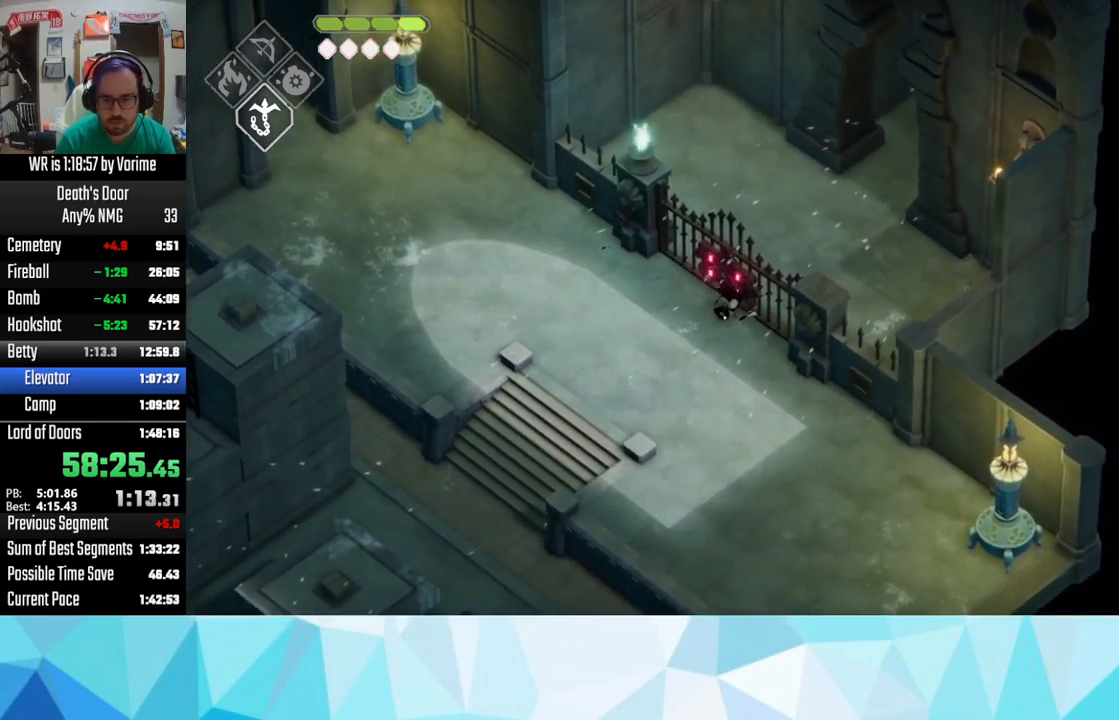
{"dt_ms": 500, "buttons": ["CROSS"], "left_stick": "up-right", "right_stick": "center", "button_events": [[250, "CROSS", "down"]]}
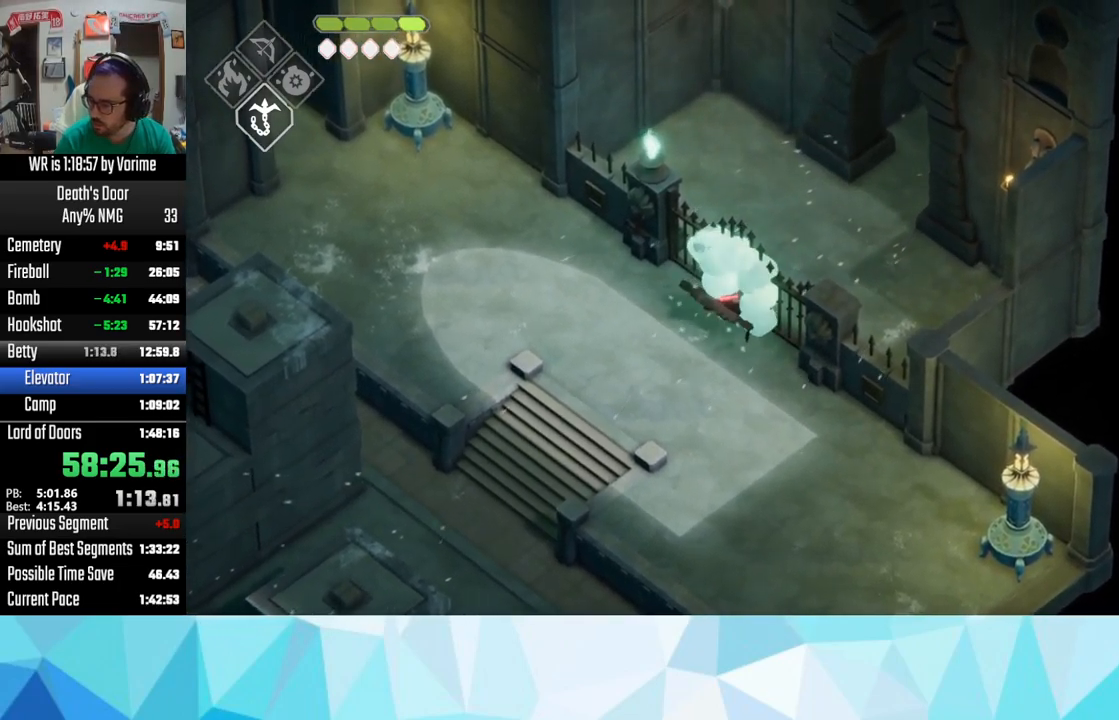
{"dt_ms": 500, "buttons": ["CROSS"], "left_stick": "up-right", "right_stick": "center", "button_events": []}
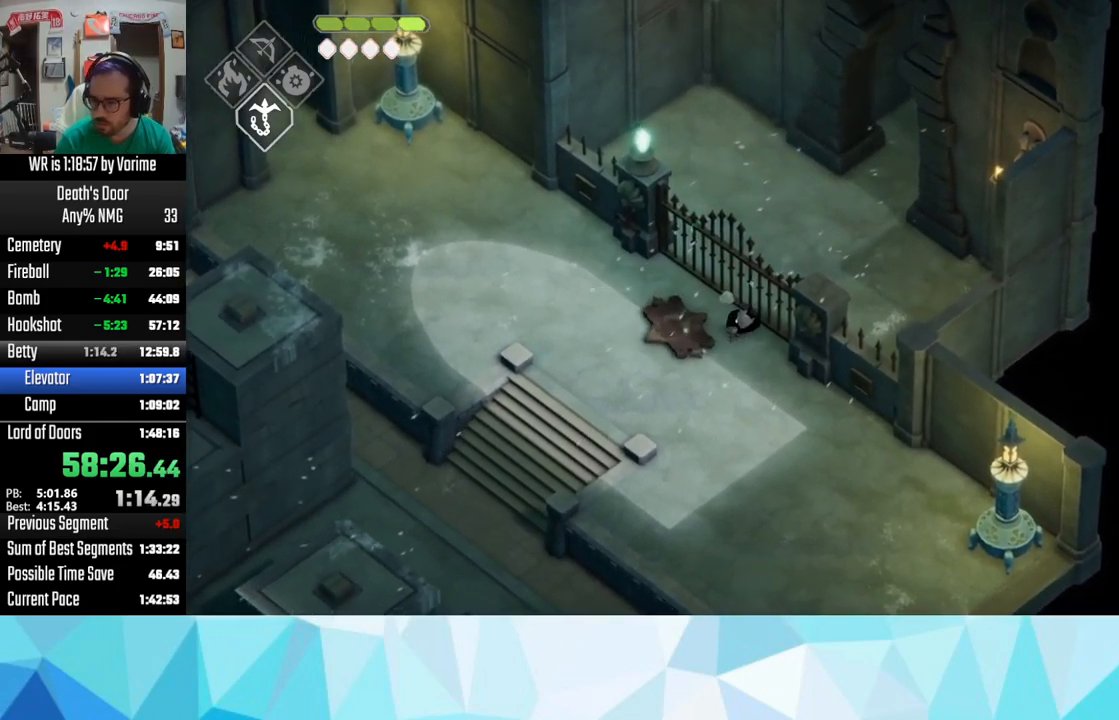
{"dt_ms": 500, "buttons": ["CROSS"], "left_stick": "up-right", "right_stick": "center", "button_events": [[217, "CROSS", "up"], [267, "CROSS", "down"]]}
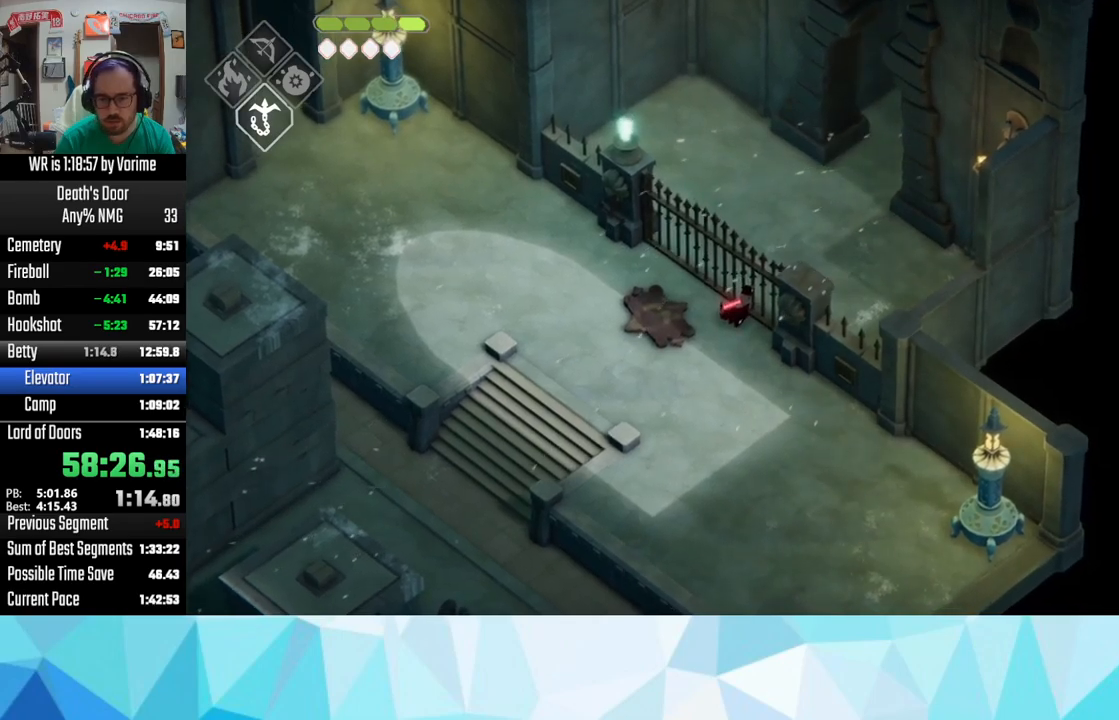
{"dt_ms": 500, "buttons": ["CROSS"], "left_stick": "up-right", "right_stick": "center", "button_events": [[267, "CROSS", "up"], [317, "CROSS", "down"], [434, "CROSS", "up"], [484, "CROSS", "down"]]}
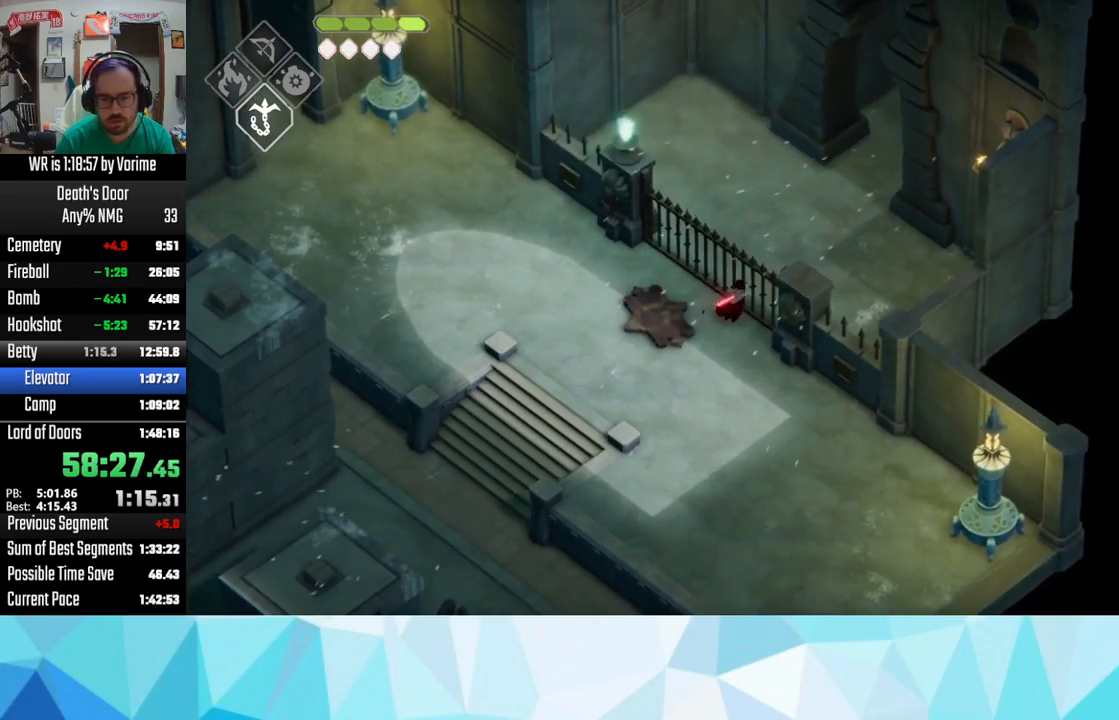
{"dt_ms": 500, "buttons": ["CROSS"], "left_stick": "up-right", "right_stick": "center", "button_events": [[117, "CROSS", "up"], [200, "CROSS", "down"]]}